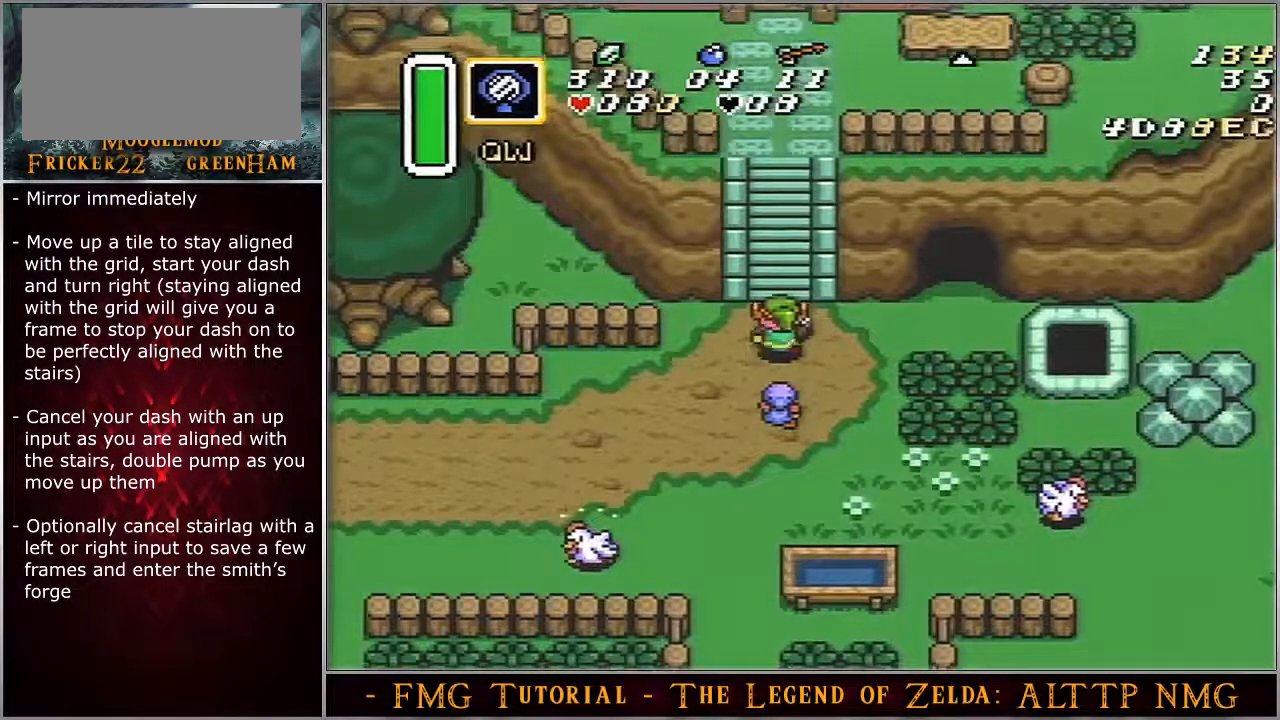
Gameplay with a controller (Nintendo layout); each line is a JSON object with the inputs held at the frame after it. "events" lists button and stick changes between this image and that frame as [ms after this image, input, new state], when the widget could be followed in between. Not read: L3 R3.
{"buttons": ["DPAD_UP"], "events": []}
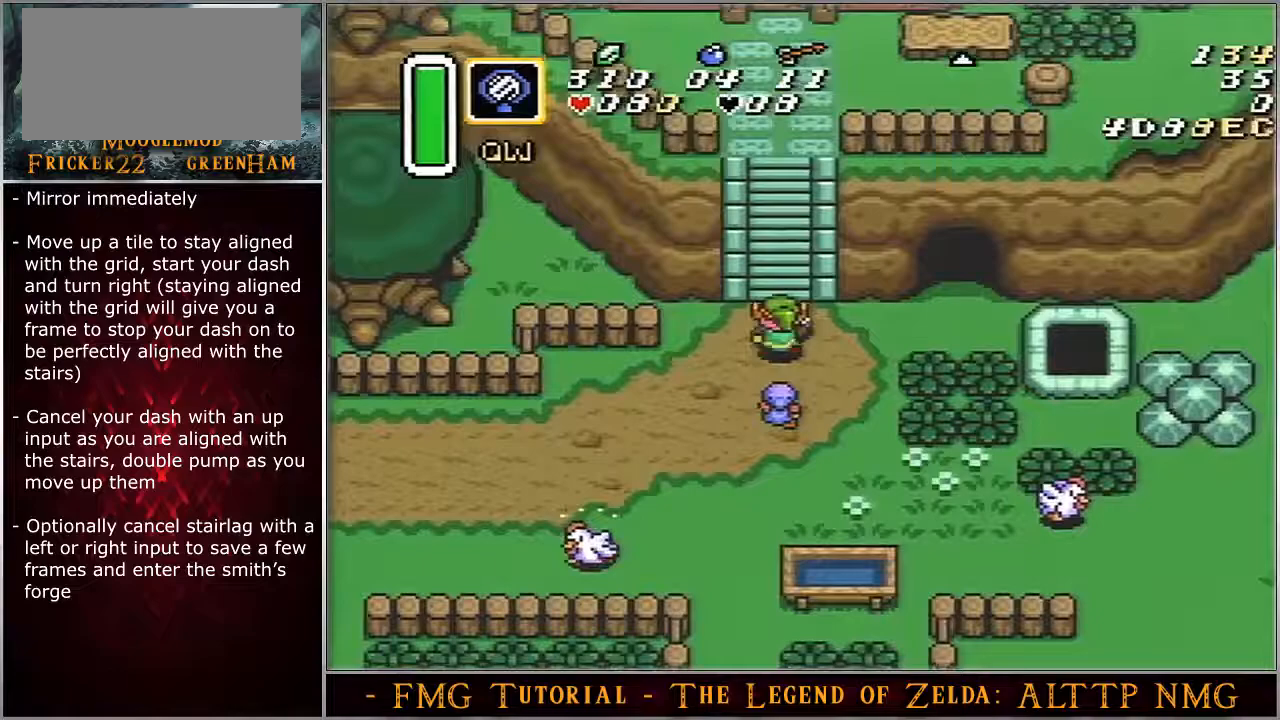
{"buttons": ["DPAD_UP"], "events": []}
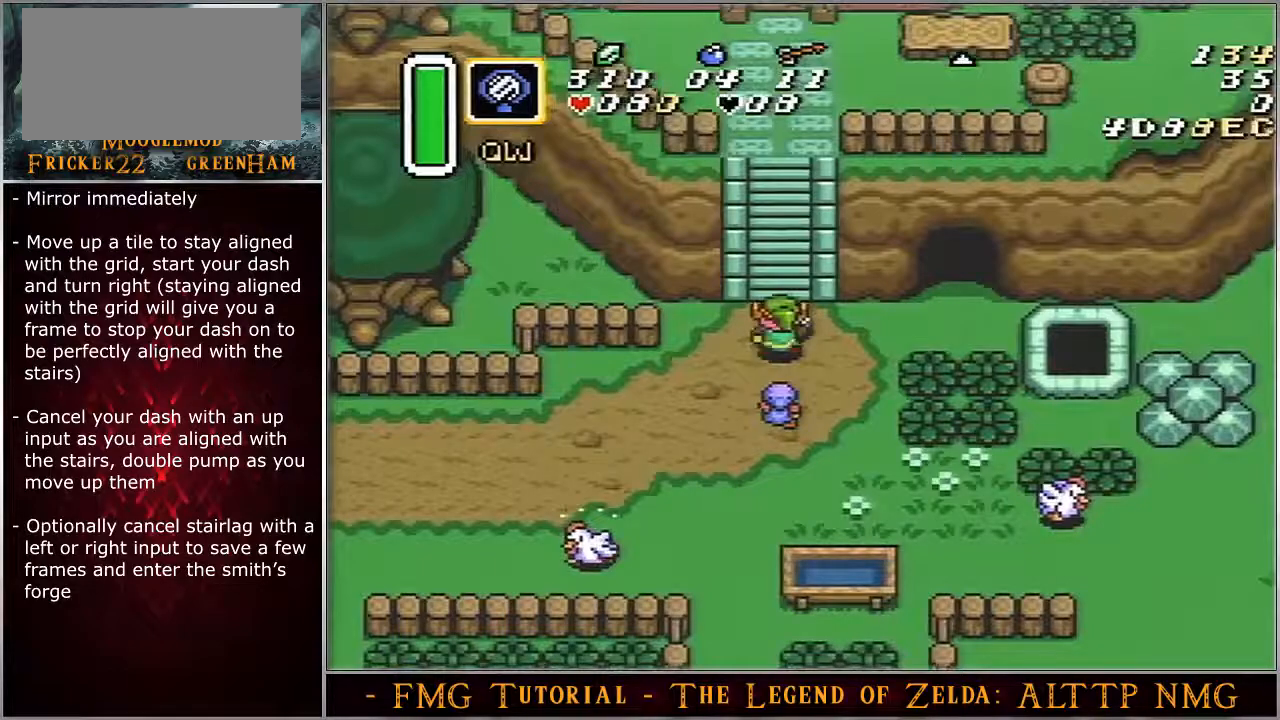
{"buttons": ["DPAD_UP"], "events": []}
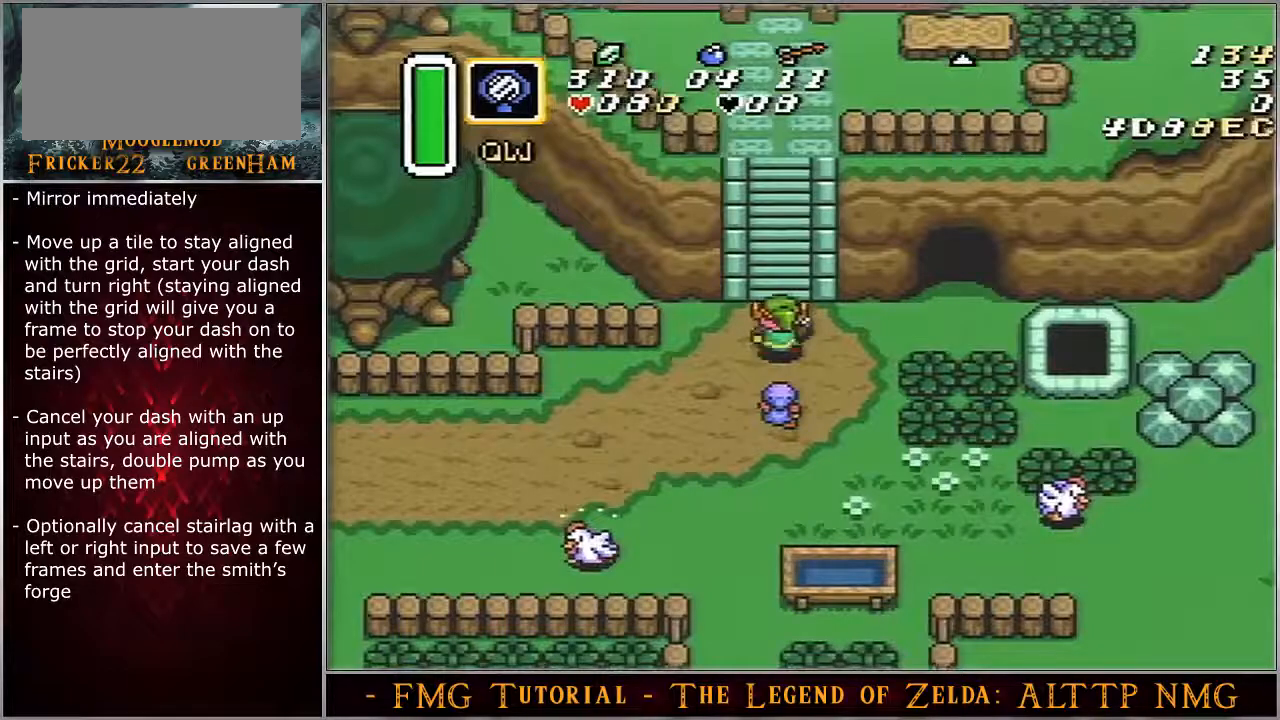
{"buttons": ["DPAD_UP", "DPAD_LEFT"], "events": [[267, "DPAD_RIGHT", "down"], [300, "DPAD_RIGHT", "up"], [383, "DPAD_LEFT", "down"], [417, "DPAD_LEFT", "up"], [417, "DPAD_RIGHT", "down"], [450, "DPAD_LEFT", "down"], [450, "DPAD_RIGHT", "up"]]}
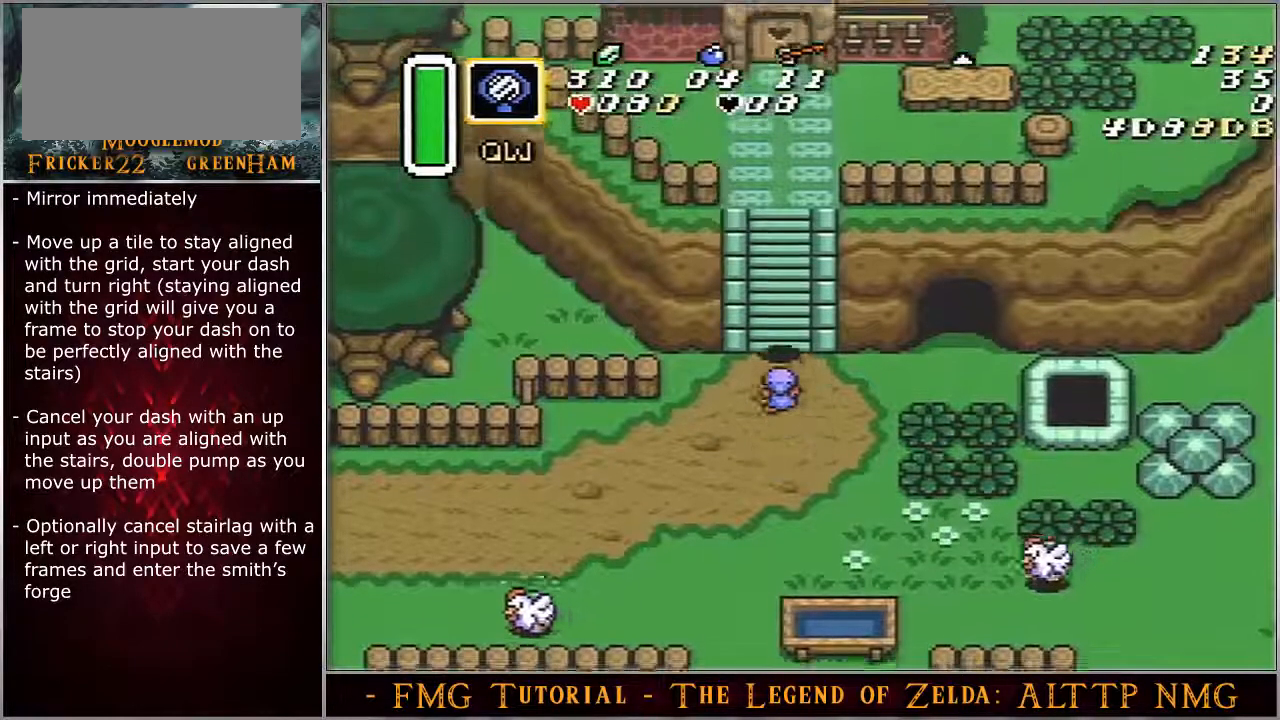
{"buttons": ["DPAD_UP", "DPAD_RIGHT"], "events": [[17, "DPAD_LEFT", "up"], [17, "DPAD_RIGHT", "down"], [50, "DPAD_RIGHT", "up"], [83, "DPAD_LEFT", "down"], [100, "DPAD_LEFT", "up"], [100, "DPAD_RIGHT", "down"], [133, "DPAD_LEFT", "down"], [133, "DPAD_RIGHT", "up"], [167, "DPAD_LEFT", "up"], [200, "DPAD_RIGHT", "down"], [267, "DPAD_LEFT", "down"], [300, "DPAD_LEFT", "up"], [333, "DPAD_LEFT", "down"], [350, "DPAD_LEFT", "up"], [417, "DPAD_RIGHT", "up"], [450, "DPAD_RIGHT", "down"]]}
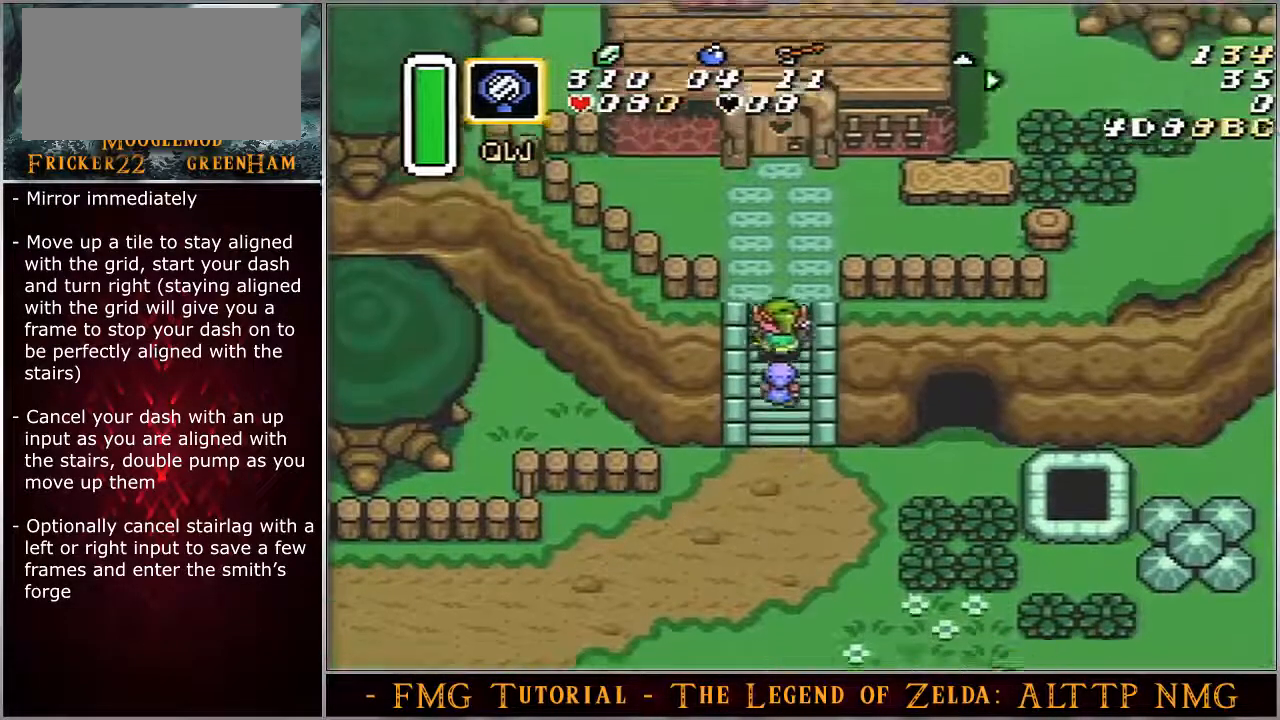
{"buttons": ["DPAD_LEFT"], "events": [[17, "DPAD_RIGHT", "up"], [83, "DPAD_LEFT", "down"], [367, "DPAD_UP", "up"]]}
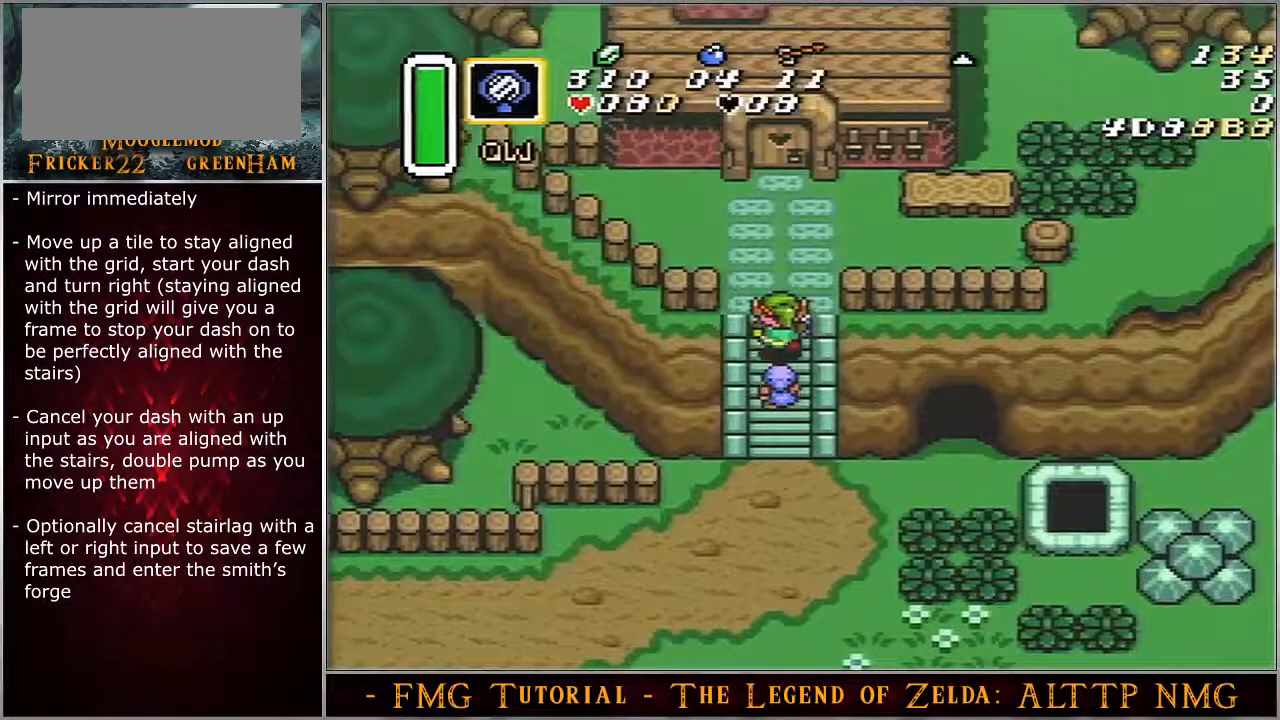
{"buttons": ["DPAD_LEFT"], "events": []}
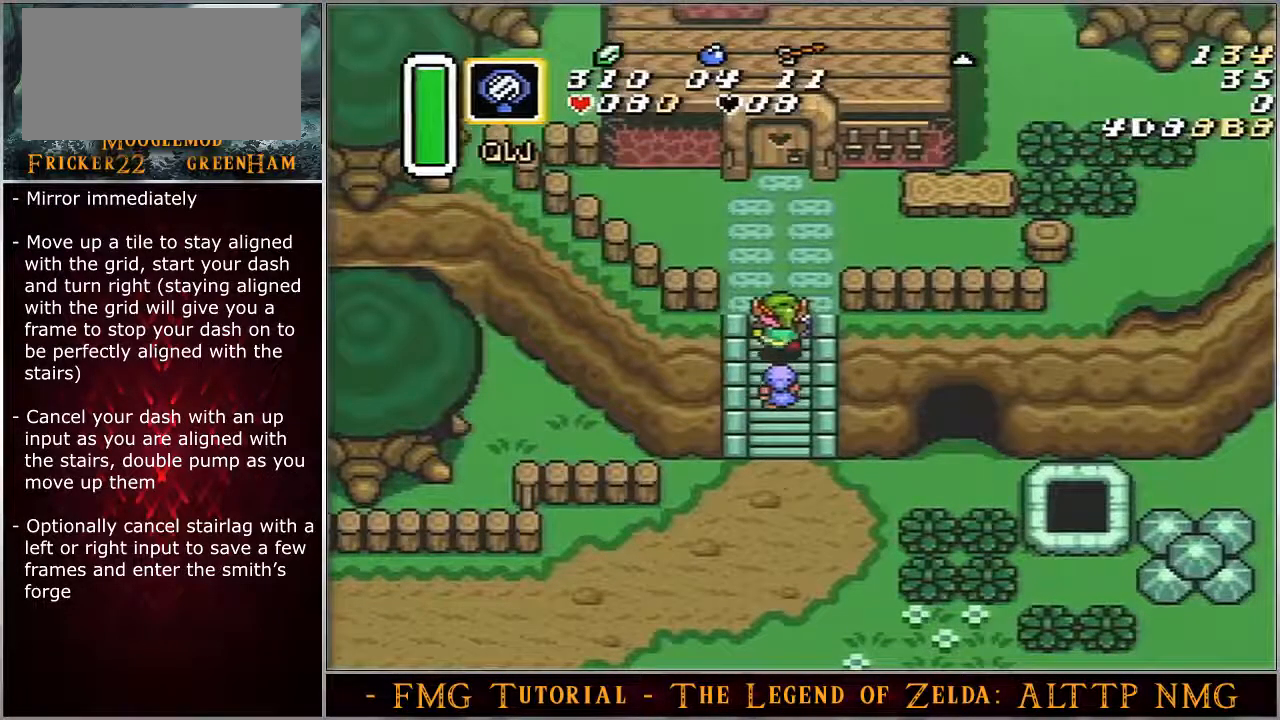
{"buttons": ["DPAD_LEFT"], "events": []}
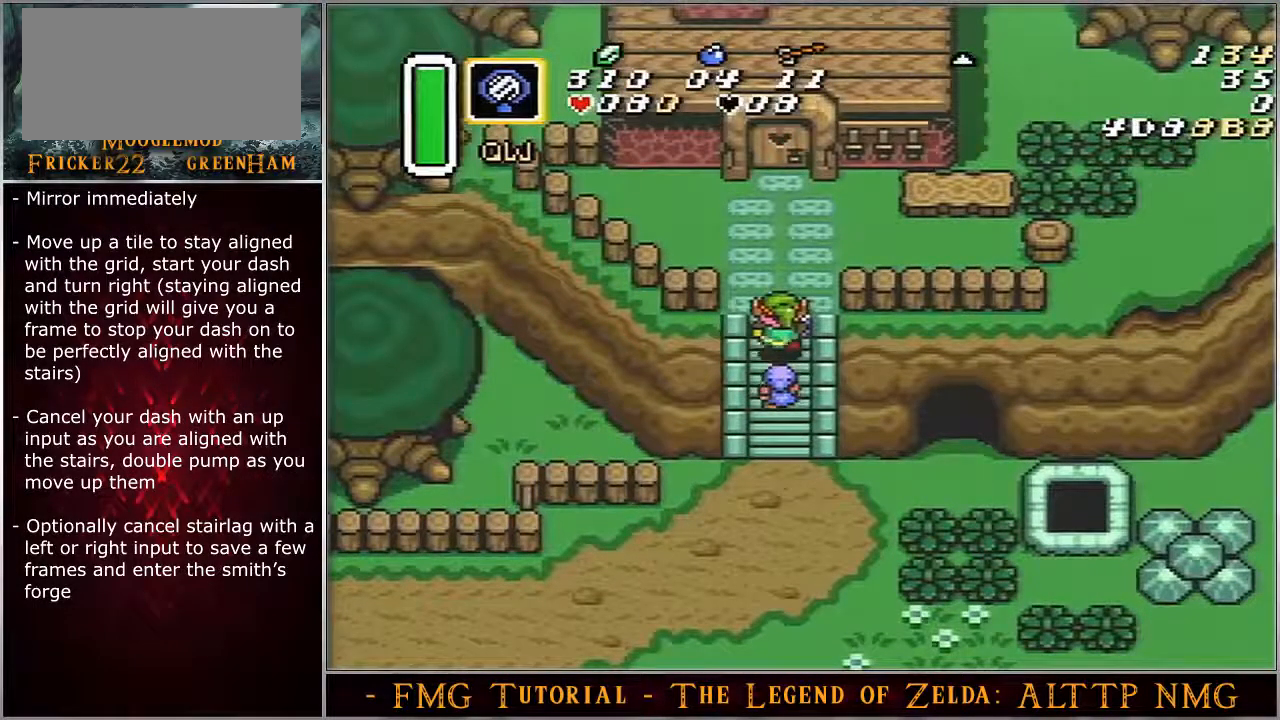
{"buttons": ["DPAD_LEFT"], "events": []}
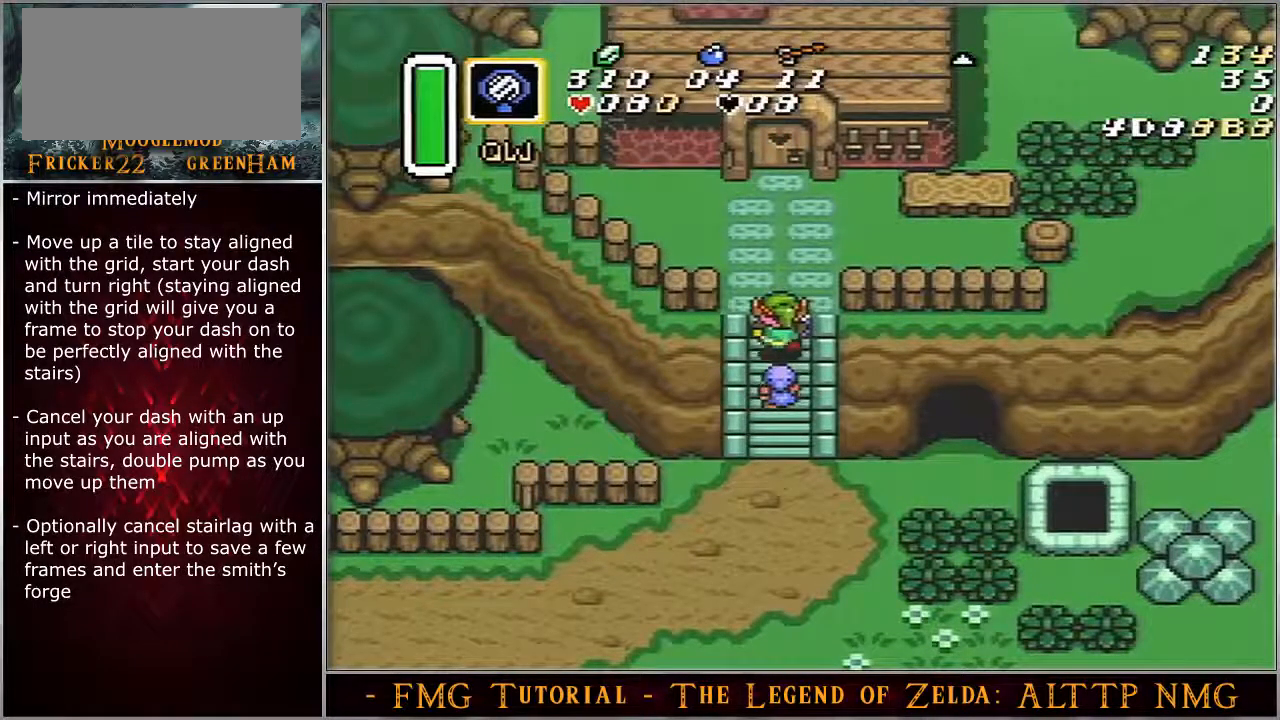
{"buttons": ["DPAD_LEFT"], "events": []}
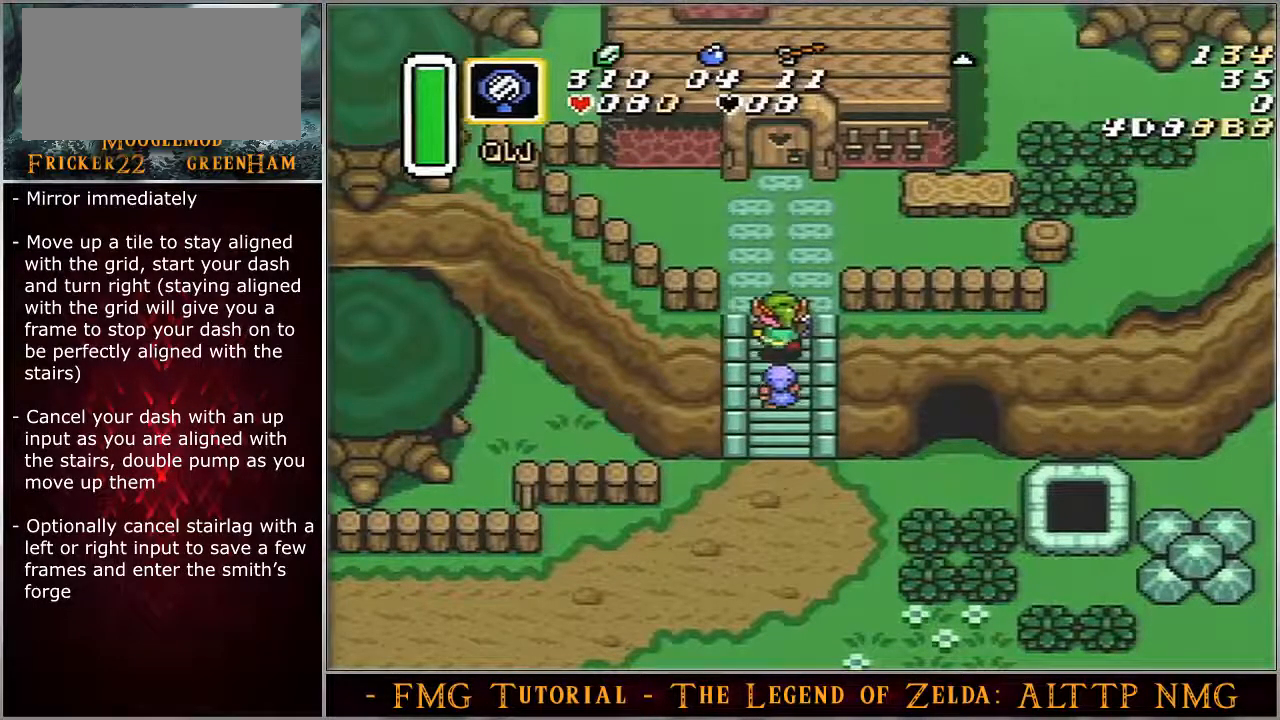
{"buttons": ["DPAD_LEFT"], "events": []}
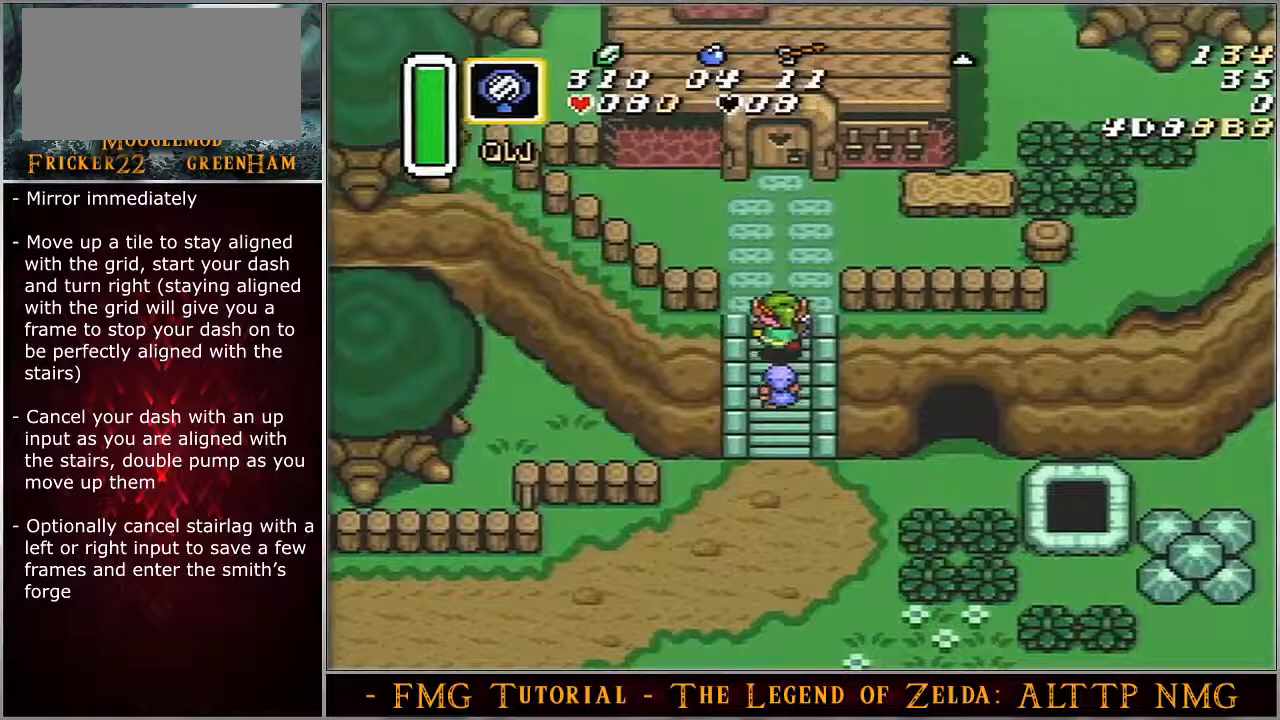
{"buttons": ["DPAD_LEFT"], "events": []}
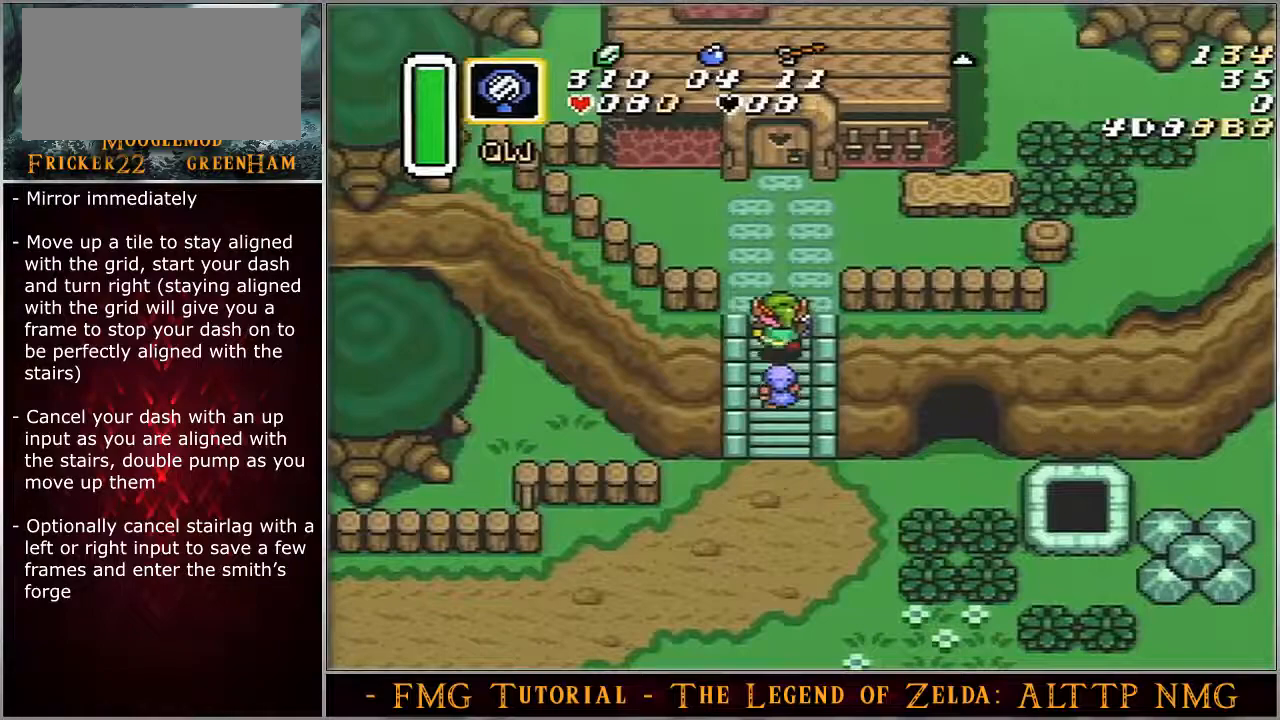
{"buttons": ["DPAD_LEFT"], "events": []}
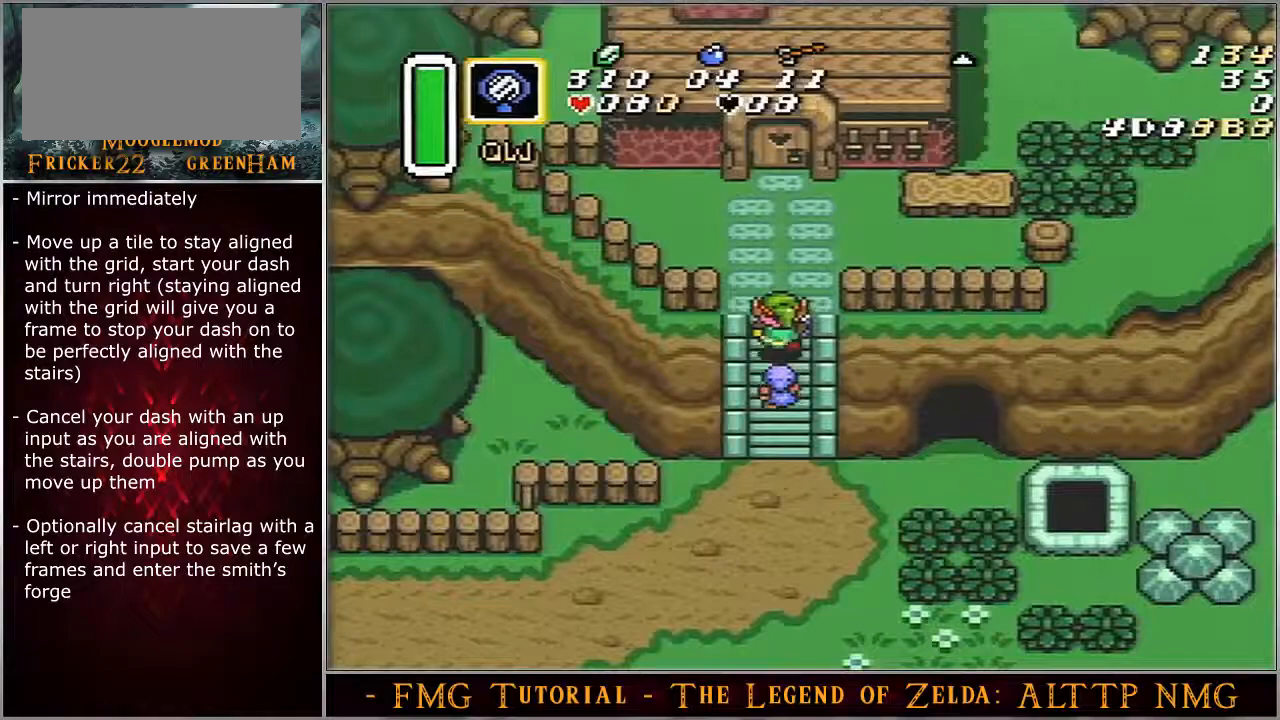
{"buttons": ["DPAD_LEFT"], "events": []}
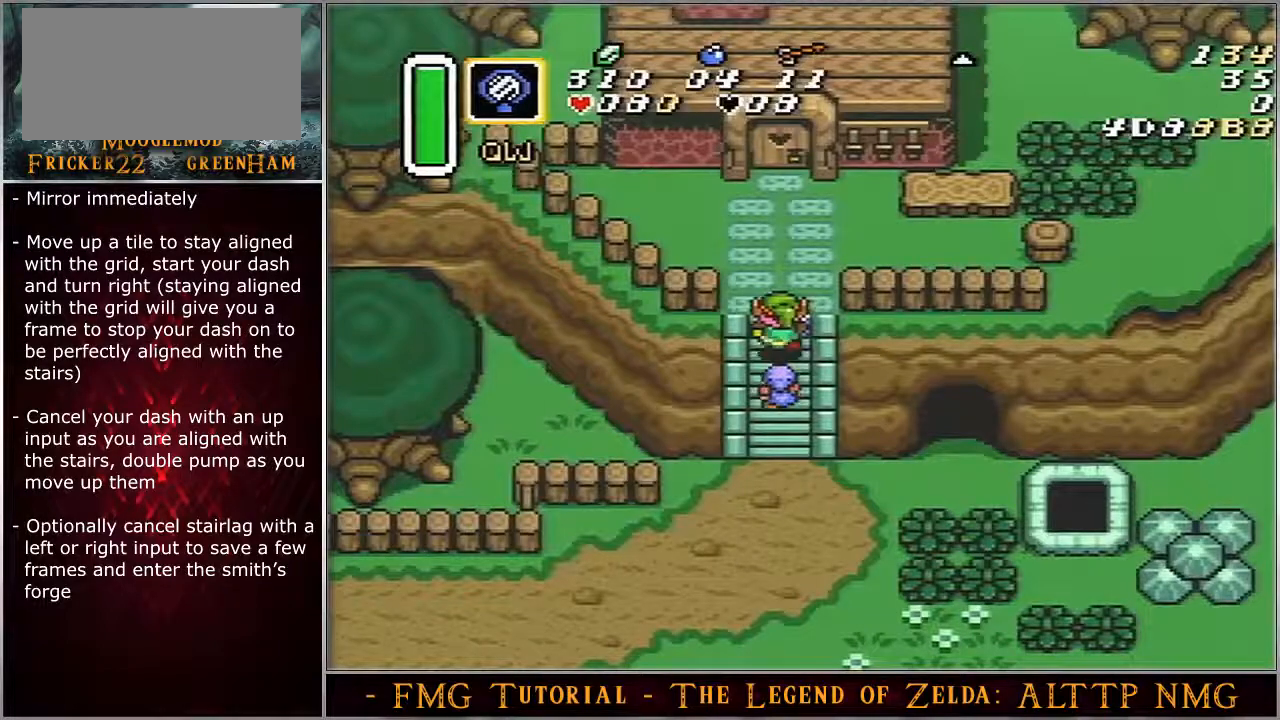
{"buttons": ["DPAD_LEFT"], "events": []}
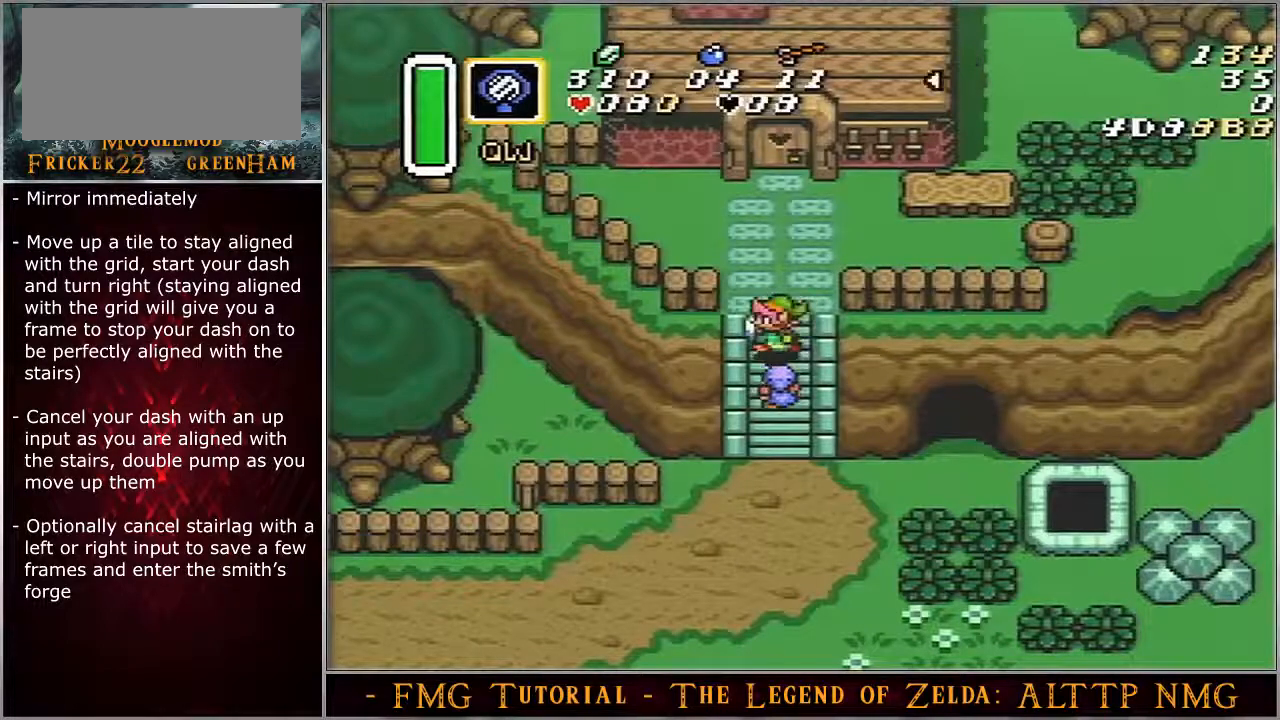
{"buttons": ["DPAD_LEFT"], "events": []}
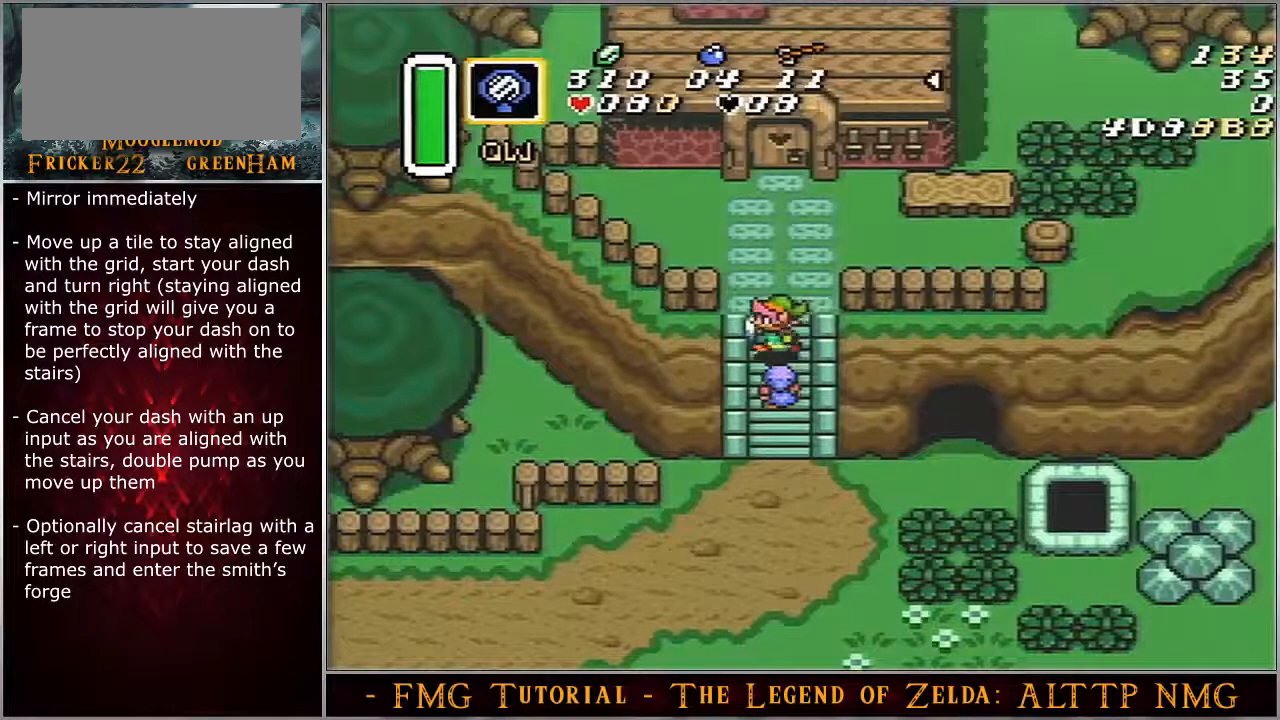
{"buttons": ["DPAD_LEFT"], "events": []}
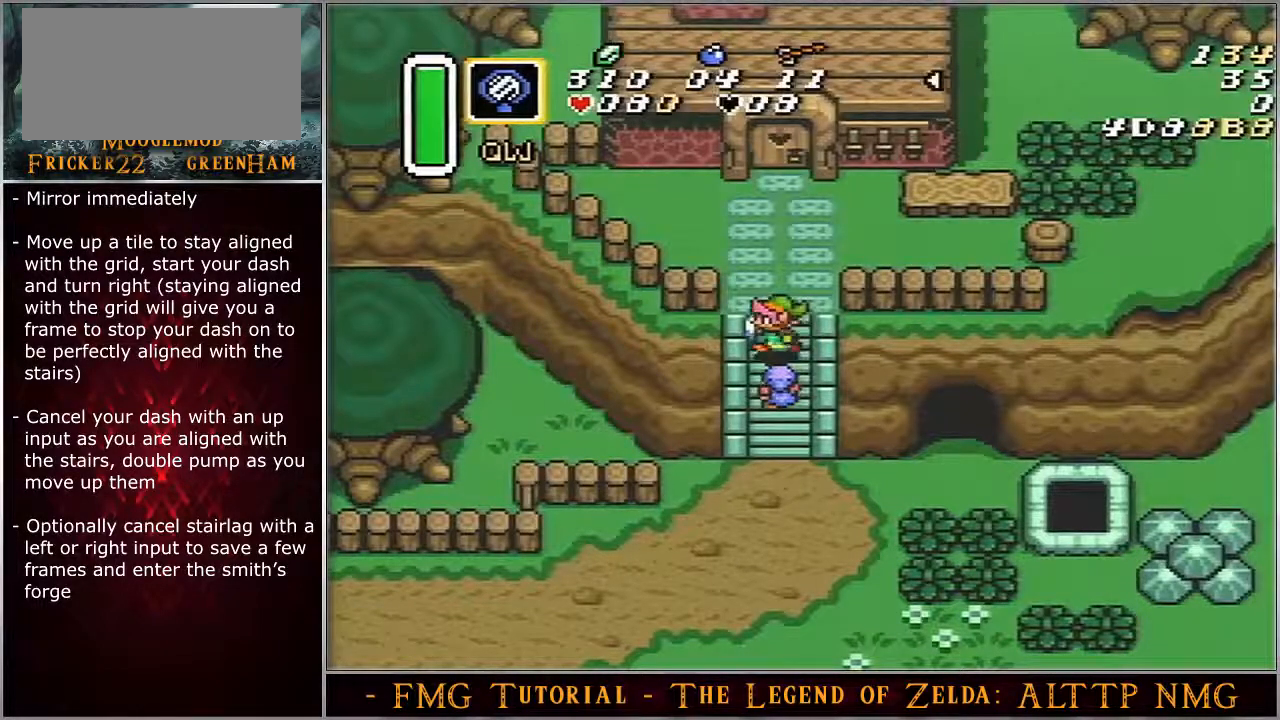
{"buttons": ["DPAD_LEFT"], "events": []}
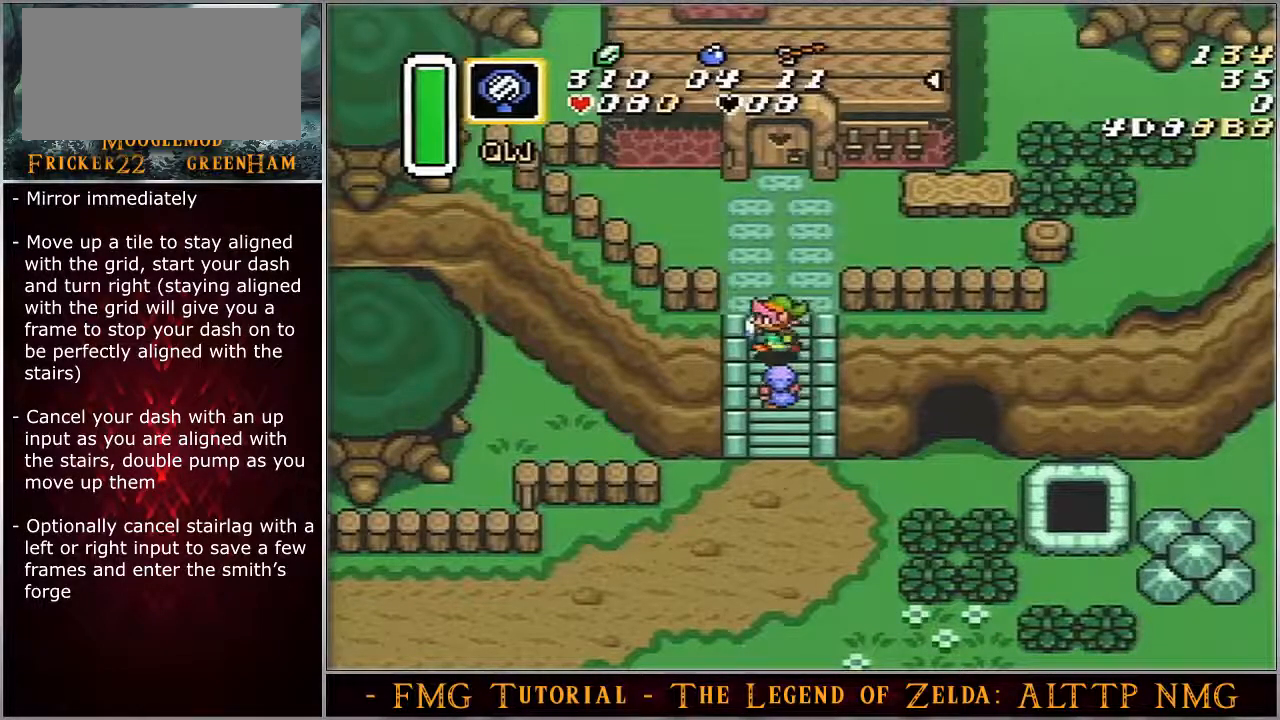
{"buttons": ["DPAD_LEFT"], "events": []}
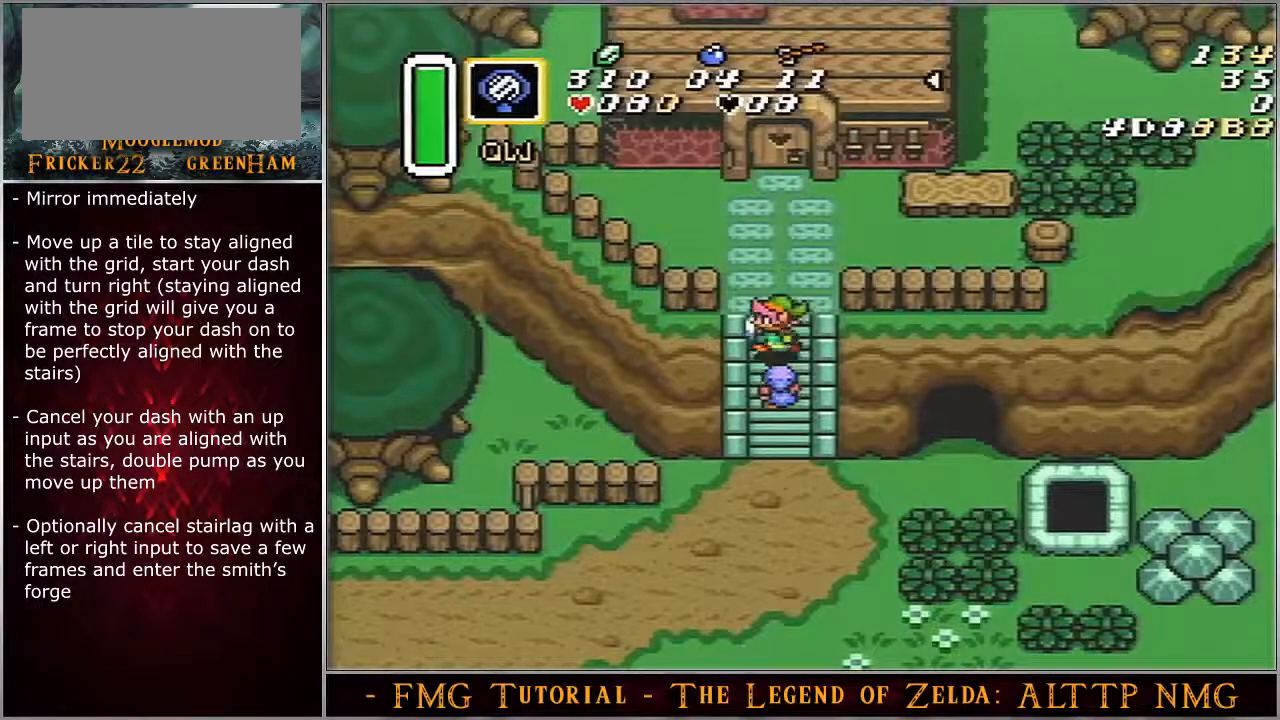
{"buttons": ["DPAD_LEFT"], "events": []}
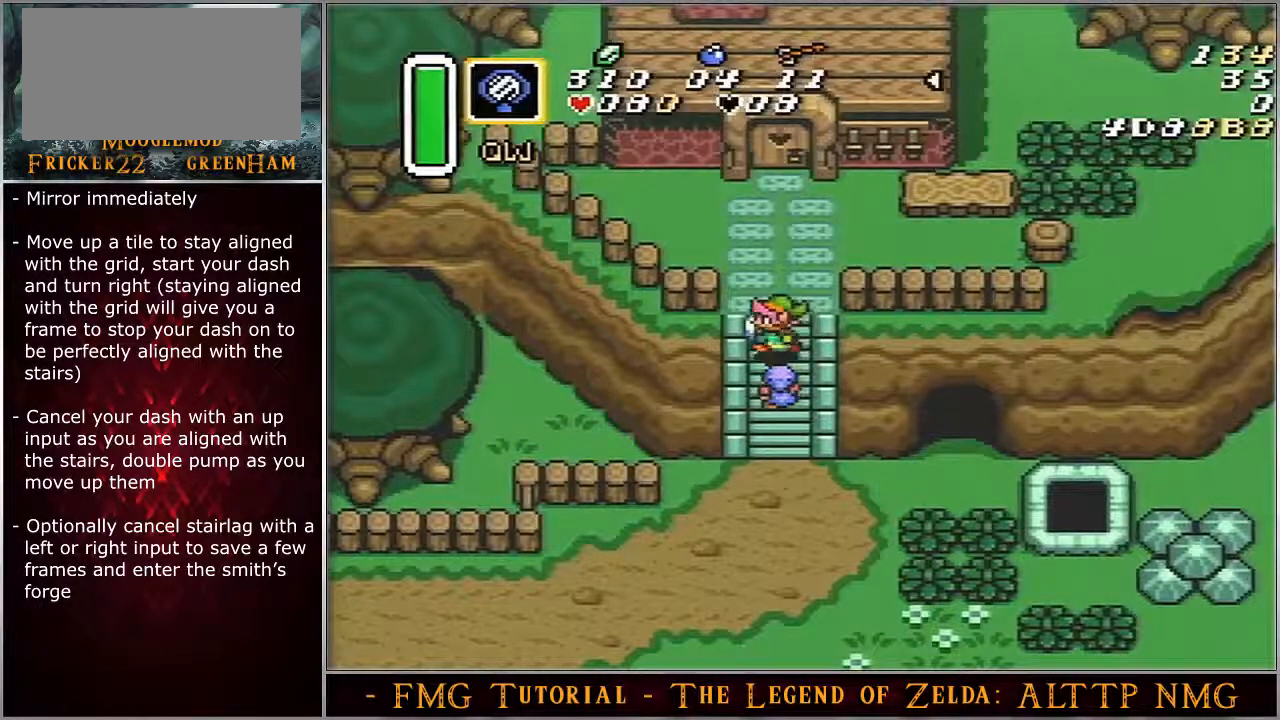
{"buttons": ["DPAD_LEFT"], "events": []}
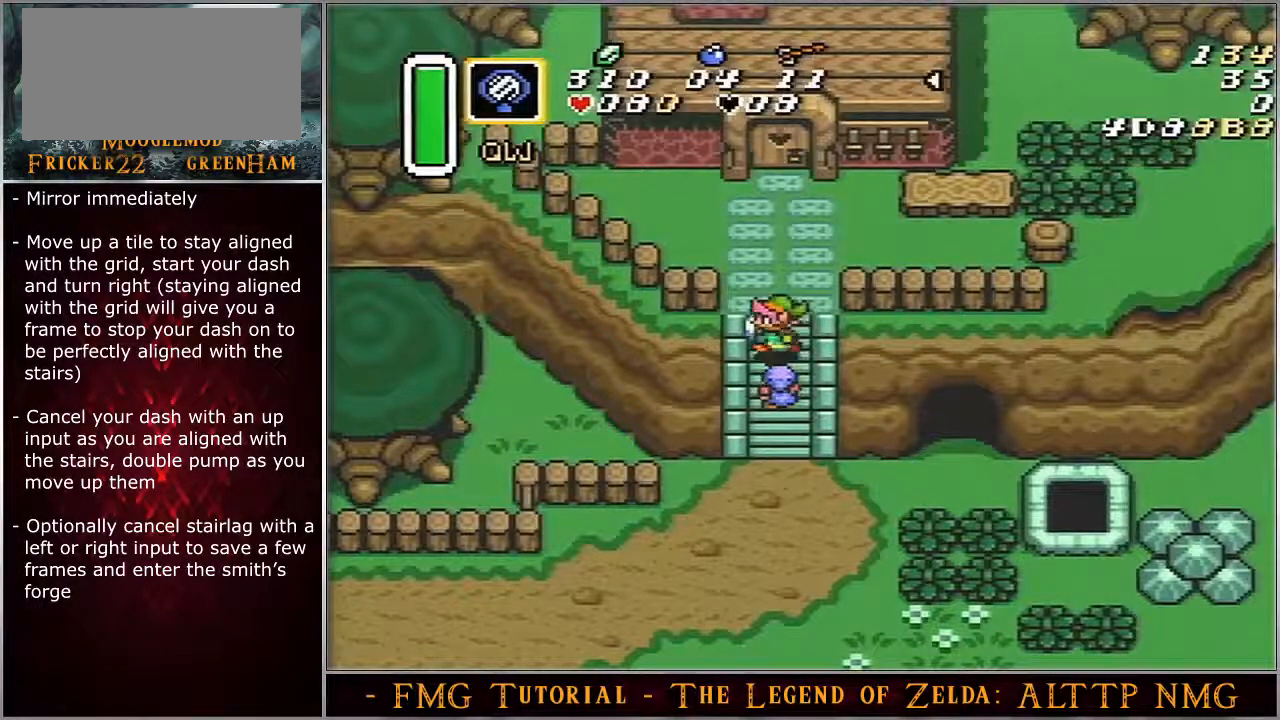
{"buttons": ["DPAD_LEFT"], "events": []}
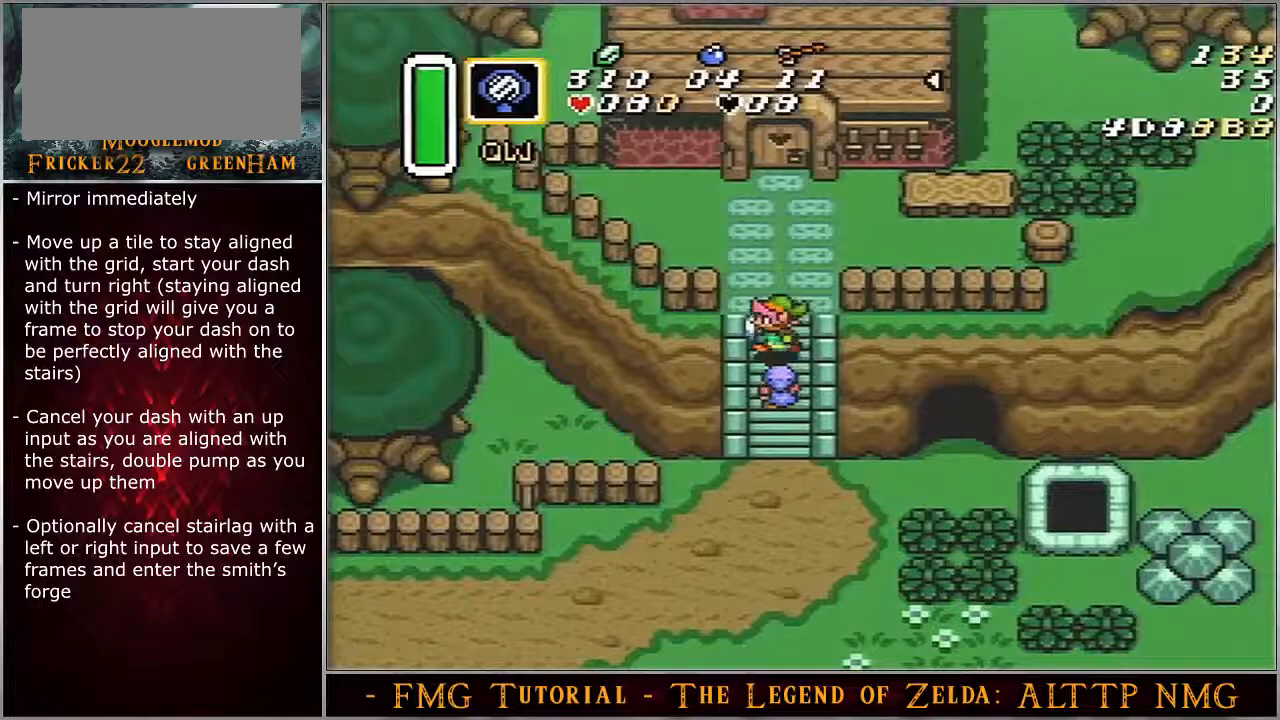
{"buttons": ["DPAD_LEFT"], "events": []}
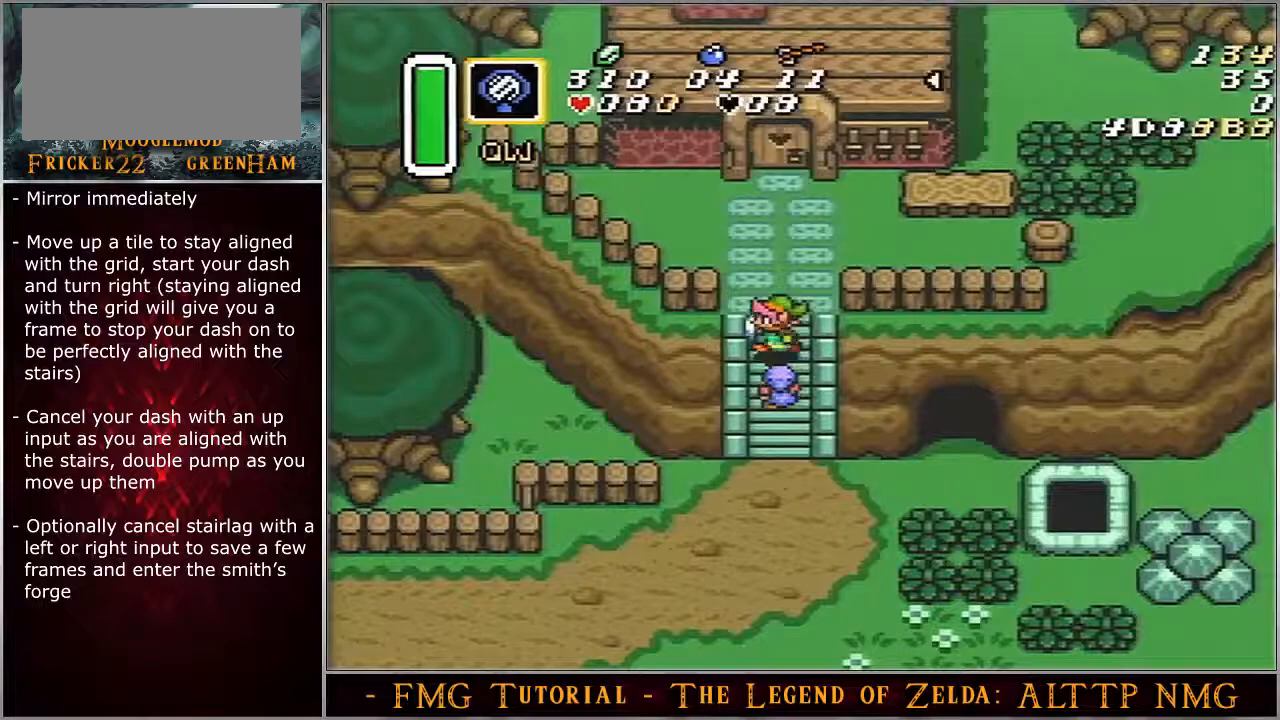
{"buttons": ["DPAD_UP"], "events": [[300, "DPAD_UP", "down"], [350, "DPAD_LEFT", "up"]]}
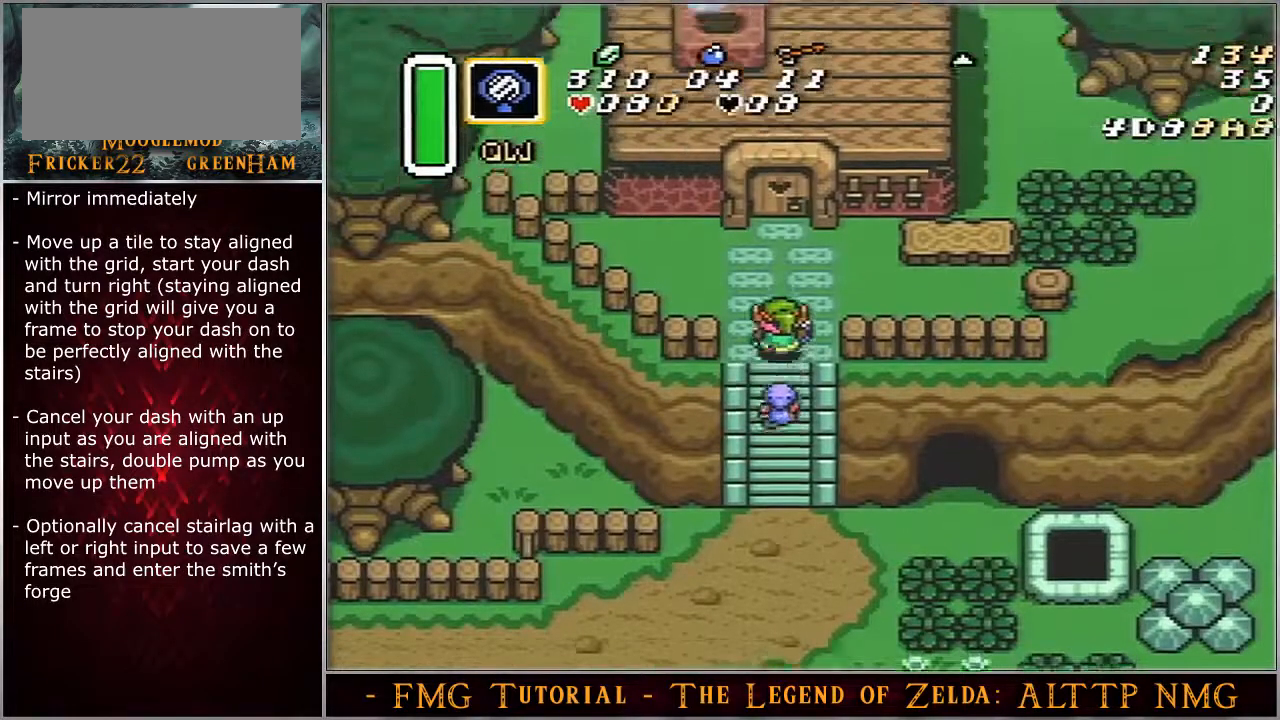
{"buttons": ["DPAD_UP"], "events": []}
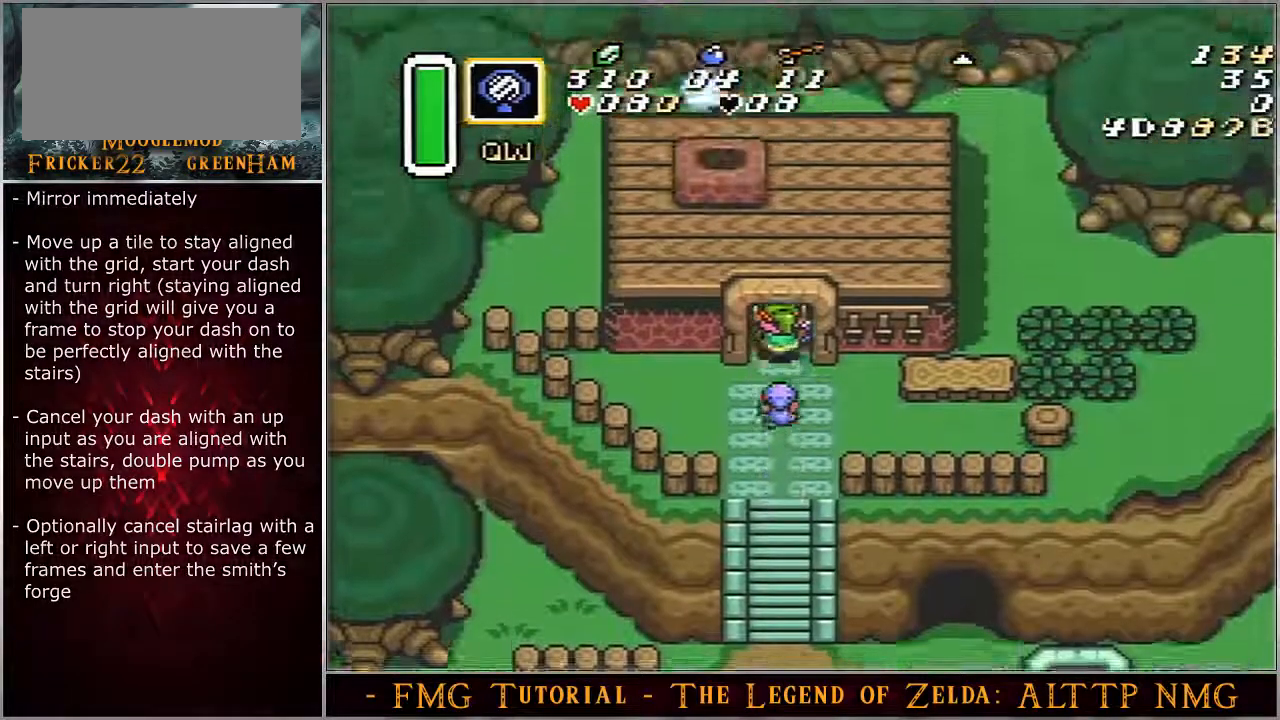
{"buttons": ["DPAD_UP"], "events": []}
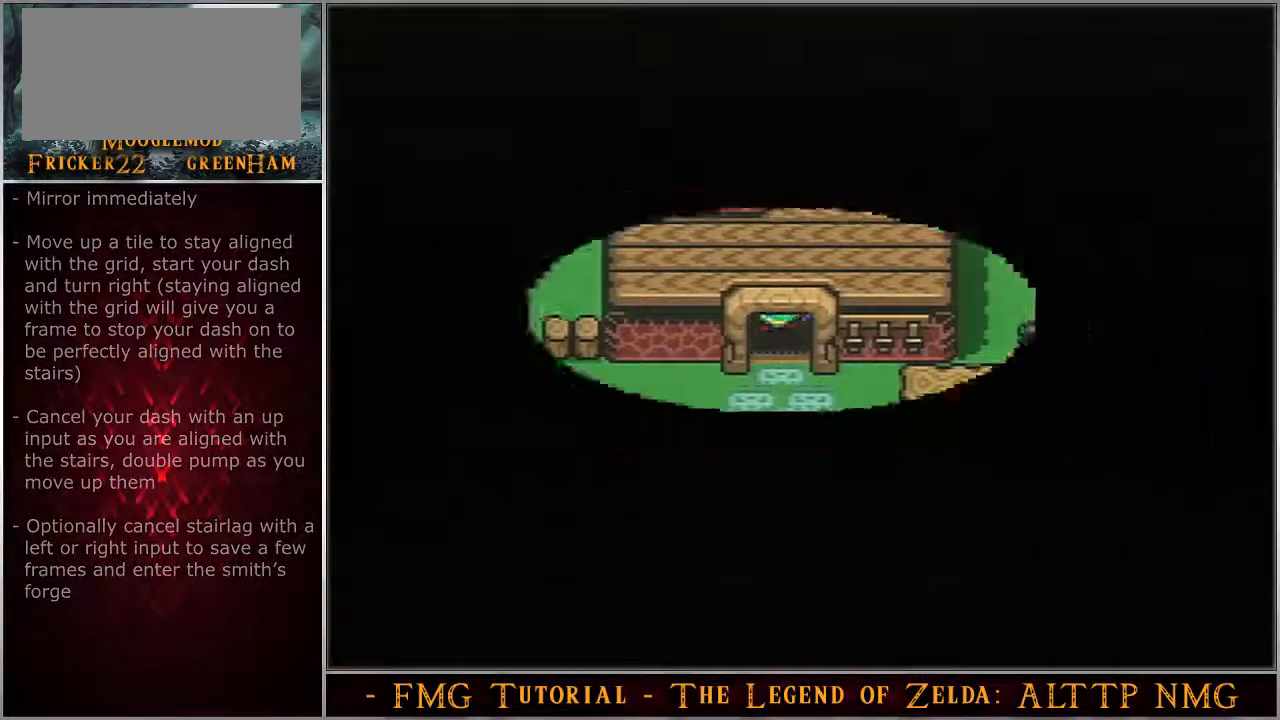
{"buttons": ["DPAD_UP"], "events": []}
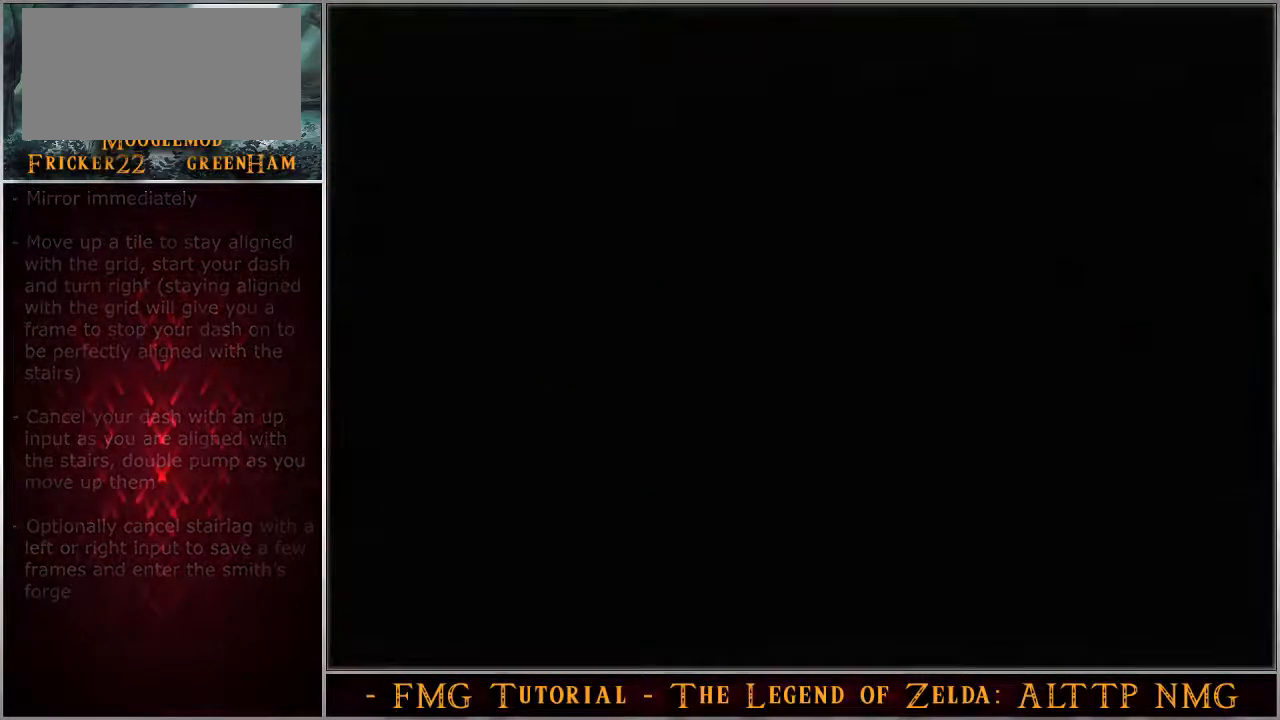
{"buttons": ["Y"], "events": [[33, "DPAD_UP", "up"], [450, "Y", "down"]]}
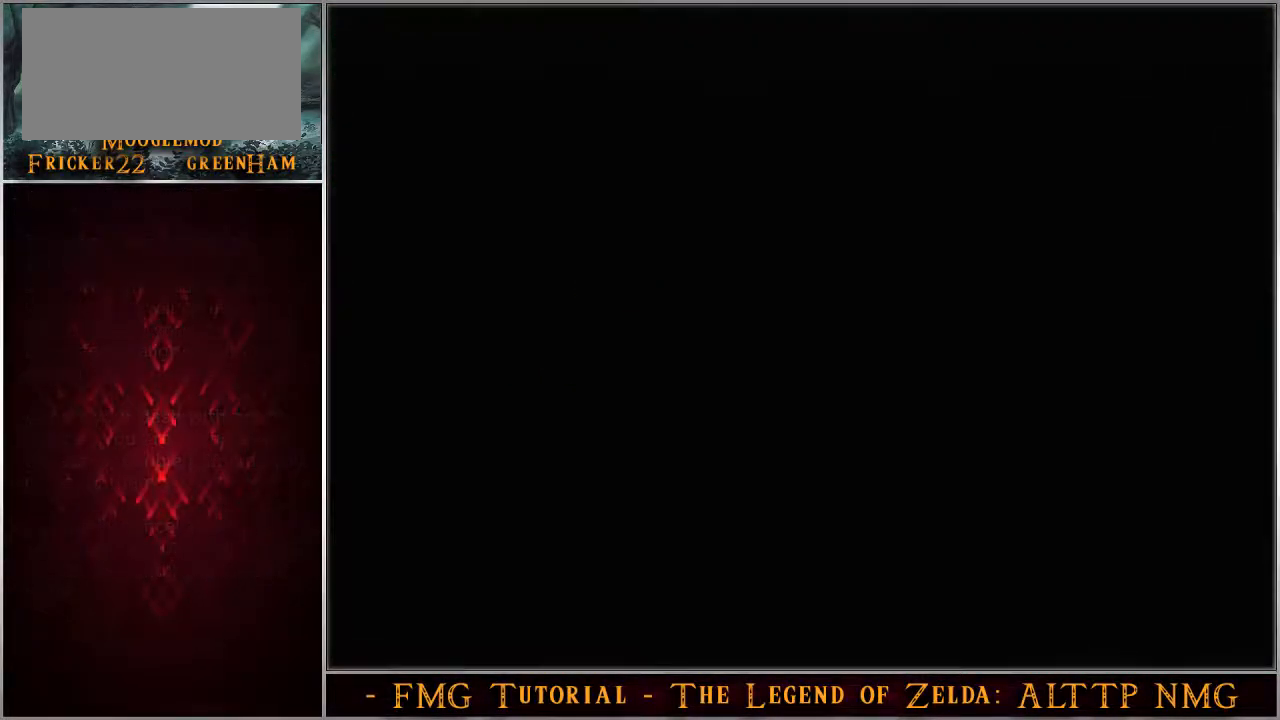
{"buttons": [], "events": [[300, "SELECT", "down"], [383, "SELECT", "up"], [450, "Y", "up"]]}